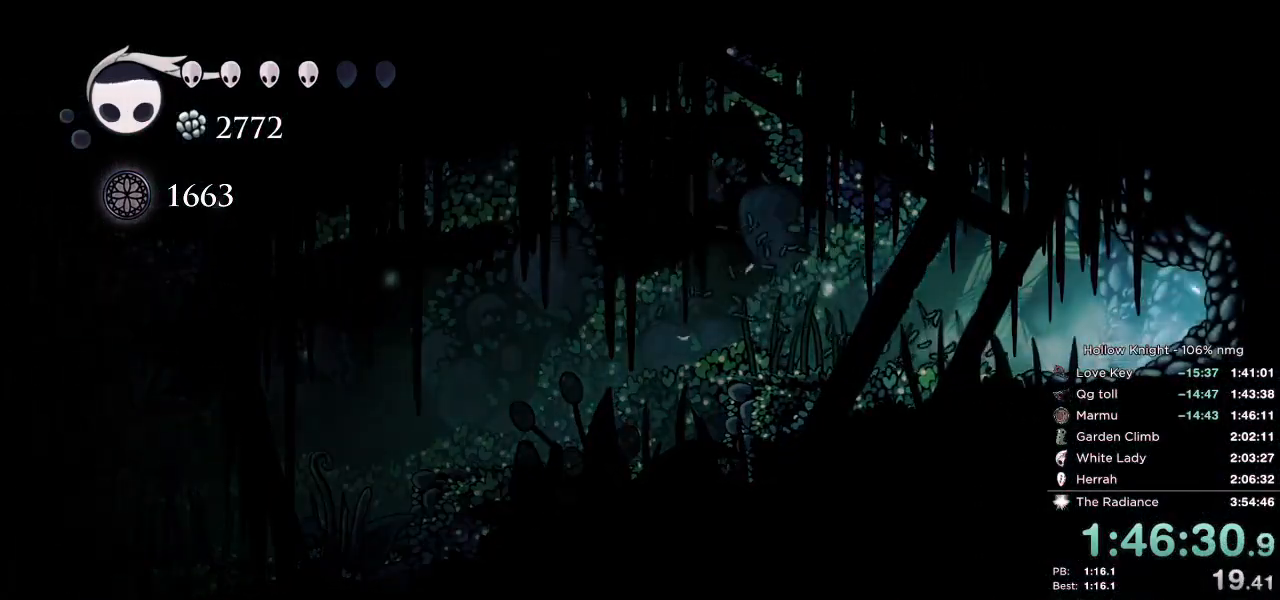
Gameplay with keyboard; each line is a JSON object with the keys held at the frame after it. "events" lists presses ("down") and releases ("up") of "cast", "cdash", "dash", "dnail", "down", "escape", "focus", "inv", "jump", "left", "nail", "return", "right" and "up" between this image and that frame as [ms after this image, input, new state], when the widget could be followed in between. No other keys are recorded. Mouse input is not recorded. Key names are as the overlay labels them; some are game actions (e.g. jump) rather than physical keys.
{"keys": ["nail", "right"], "events": [[100, "dash", "down"], [183, "dash", "up"], [250, "dash", "down"], [317, "dash", "up"], [400, "dash", "down"], [467, "dash", "up"]]}
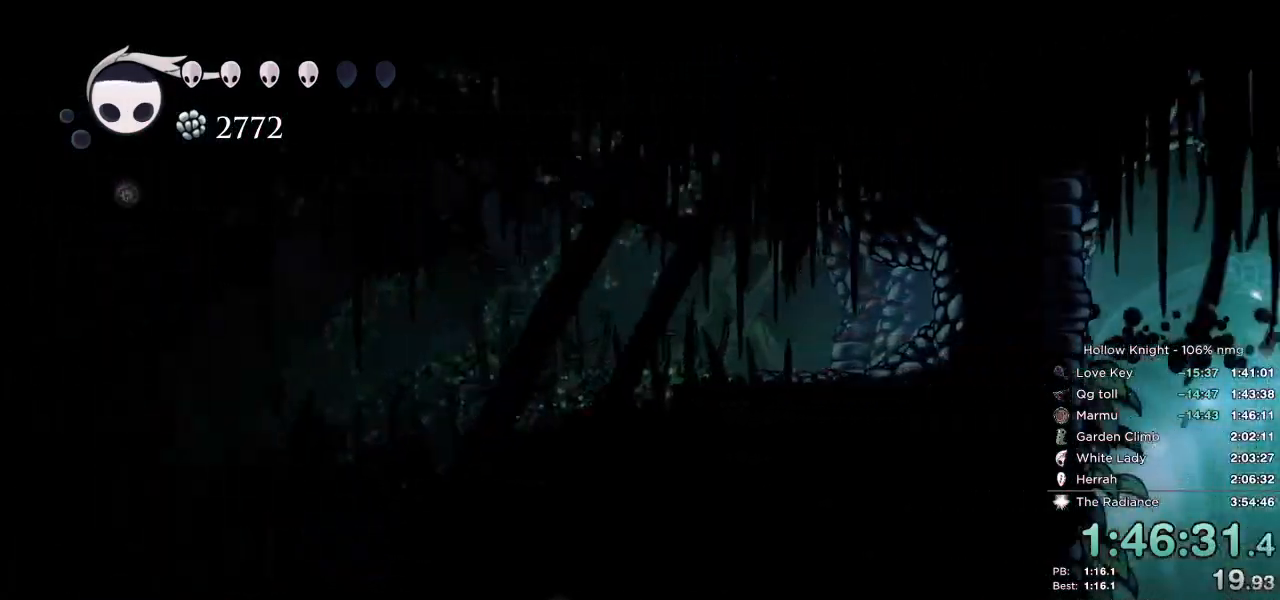
{"keys": ["dash", "nail", "right"], "events": [[83, "dash", "down"], [117, "dash", "up"], [400, "dash", "down"]]}
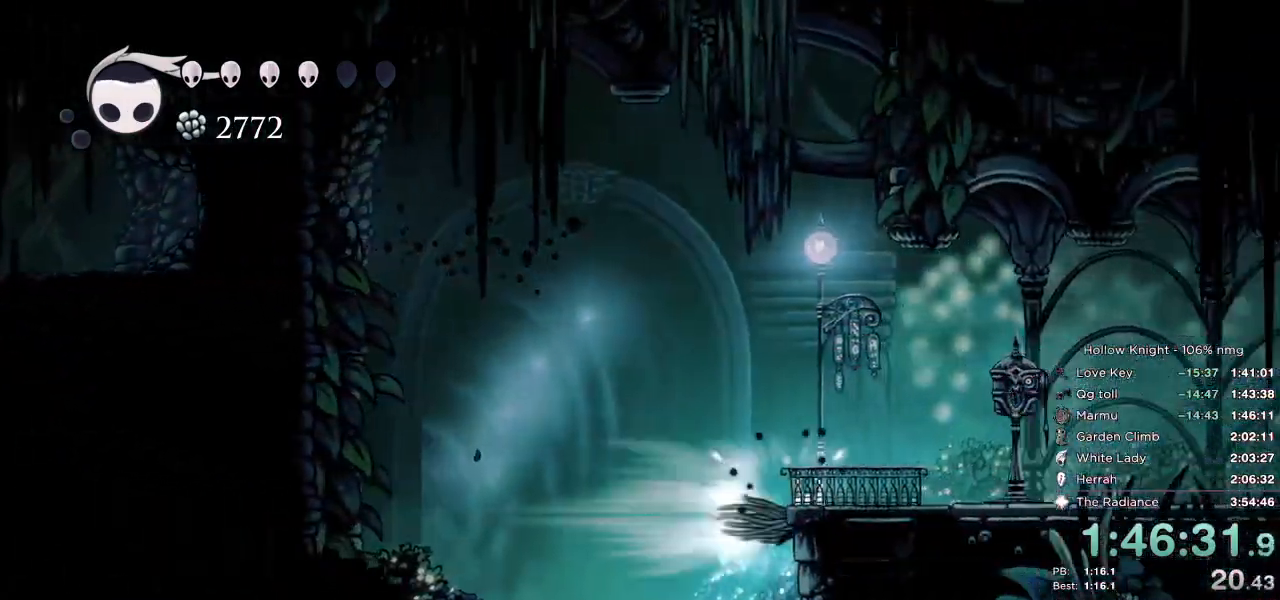
{"keys": ["nail", "right"], "events": [[50, "dash", "up"], [167, "jump", "down"], [400, "jump", "up"]]}
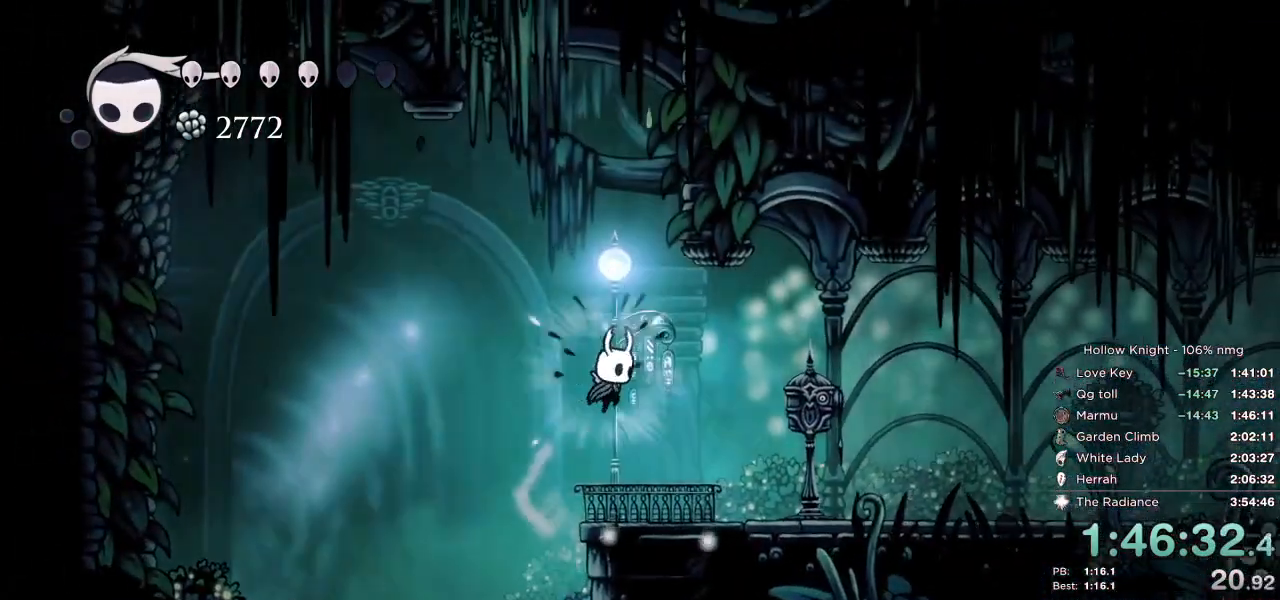
{"keys": ["down", "nail", "right"], "events": [[133, "dash", "down"], [250, "dash", "up"], [300, "down", "down"]]}
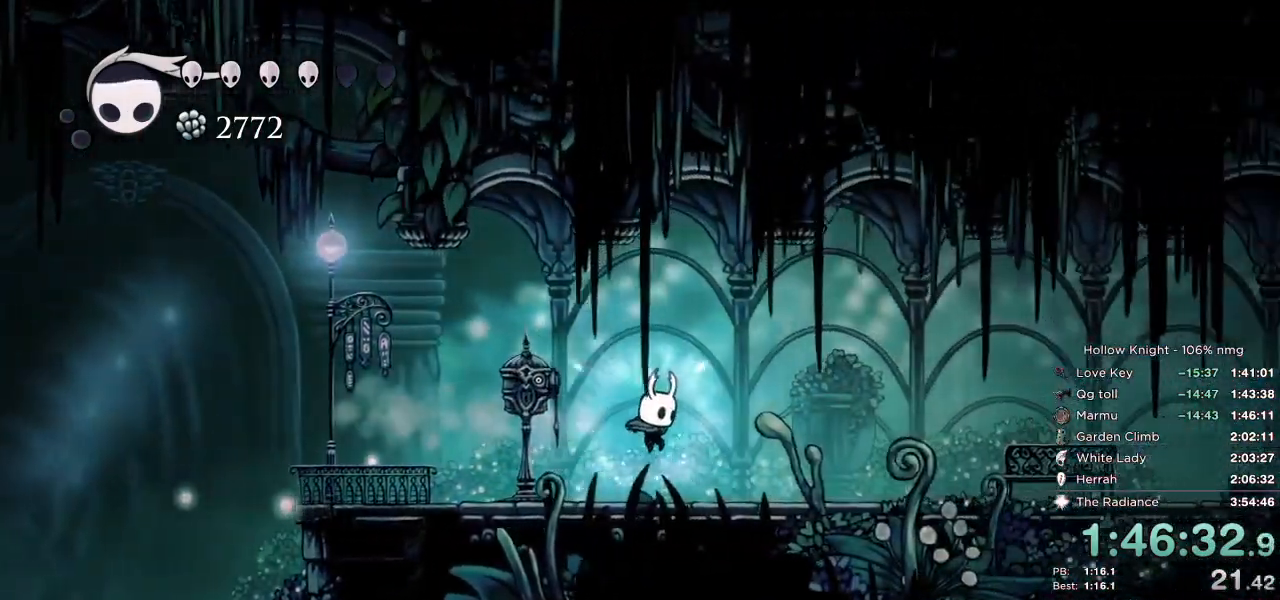
{"keys": ["nail", "right"], "events": [[167, "down", "up"], [267, "dash", "down"], [417, "dash", "up"]]}
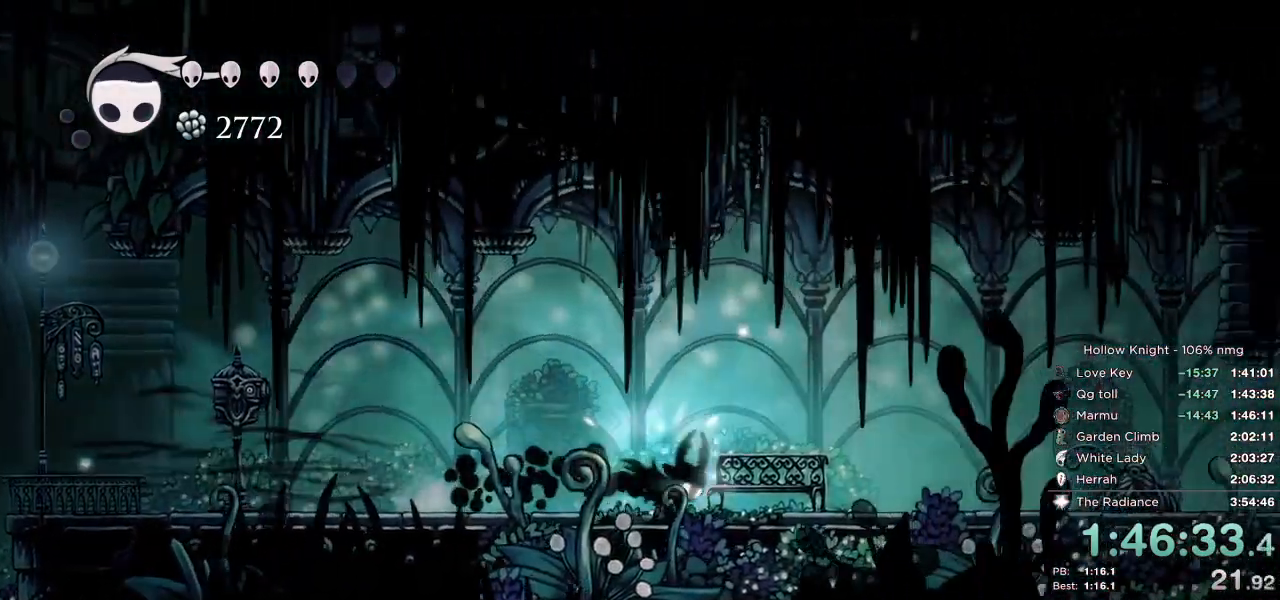
{"keys": ["nail", "right"], "events": []}
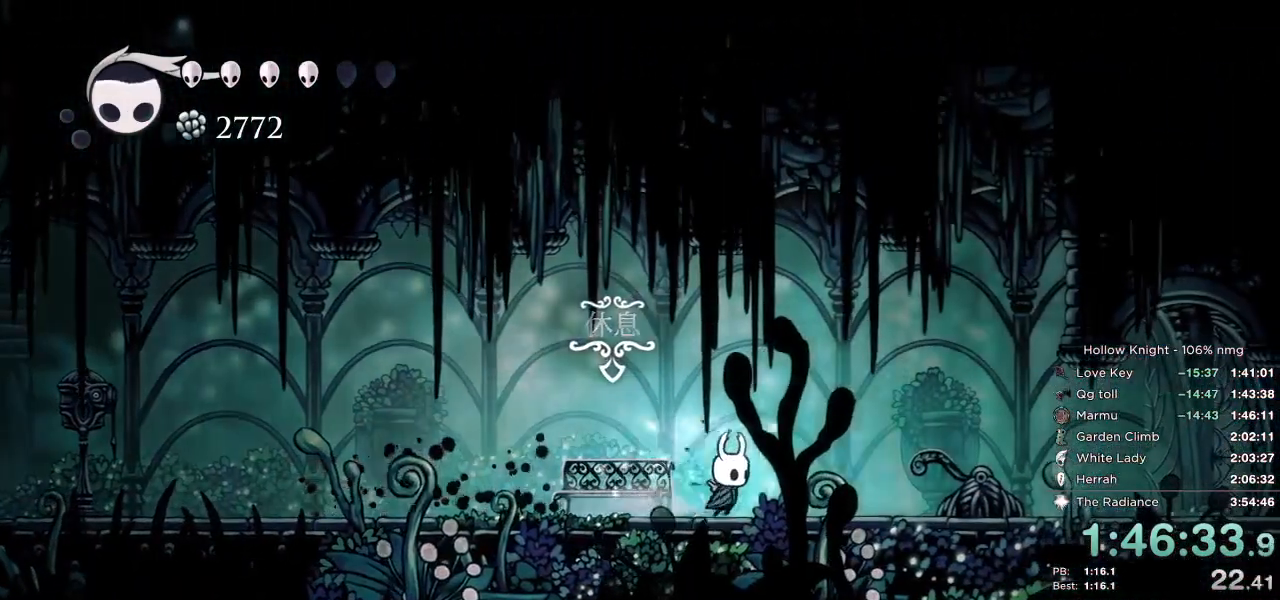
{"keys": ["right"], "events": [[17, "nail", "up"]]}
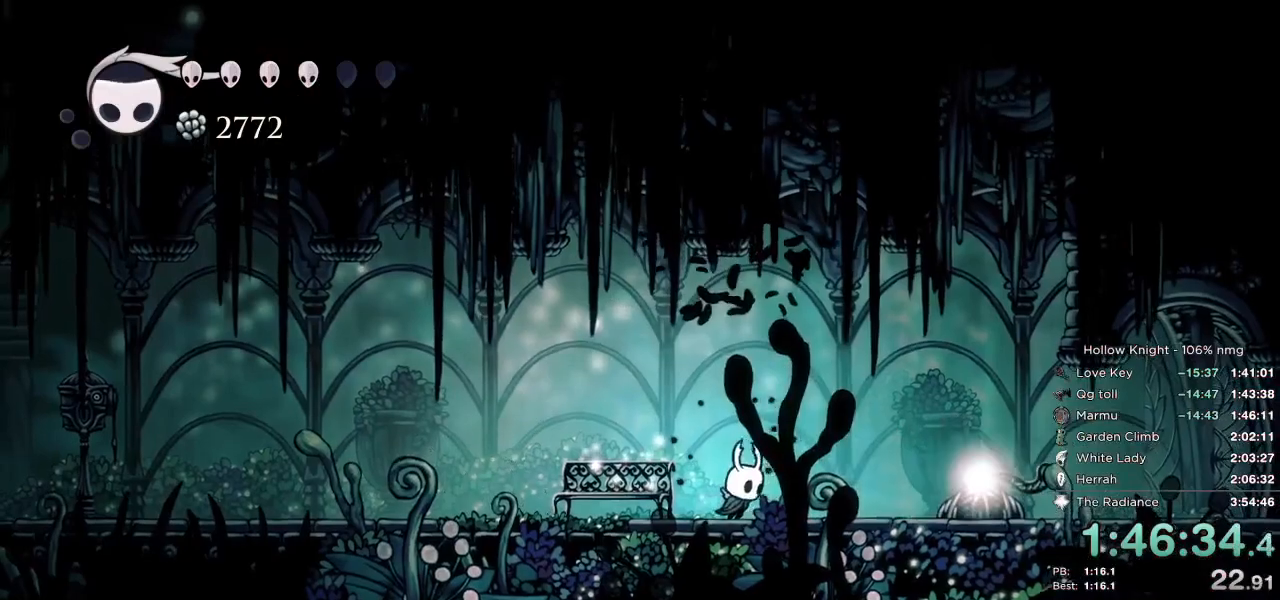
{"keys": ["right"], "events": [[50, "dash", "down"], [150, "dash", "up"], [233, "dash", "down"], [300, "dash", "up"]]}
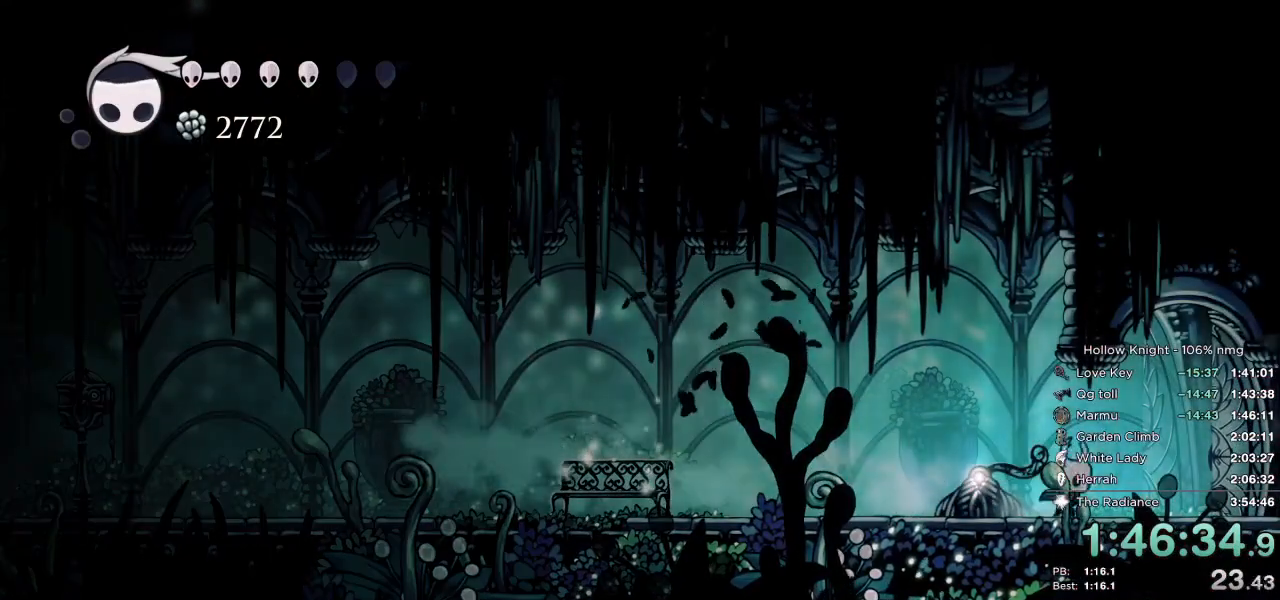
{"keys": ["right"], "events": [[217, "dash", "down"], [300, "dash", "up"]]}
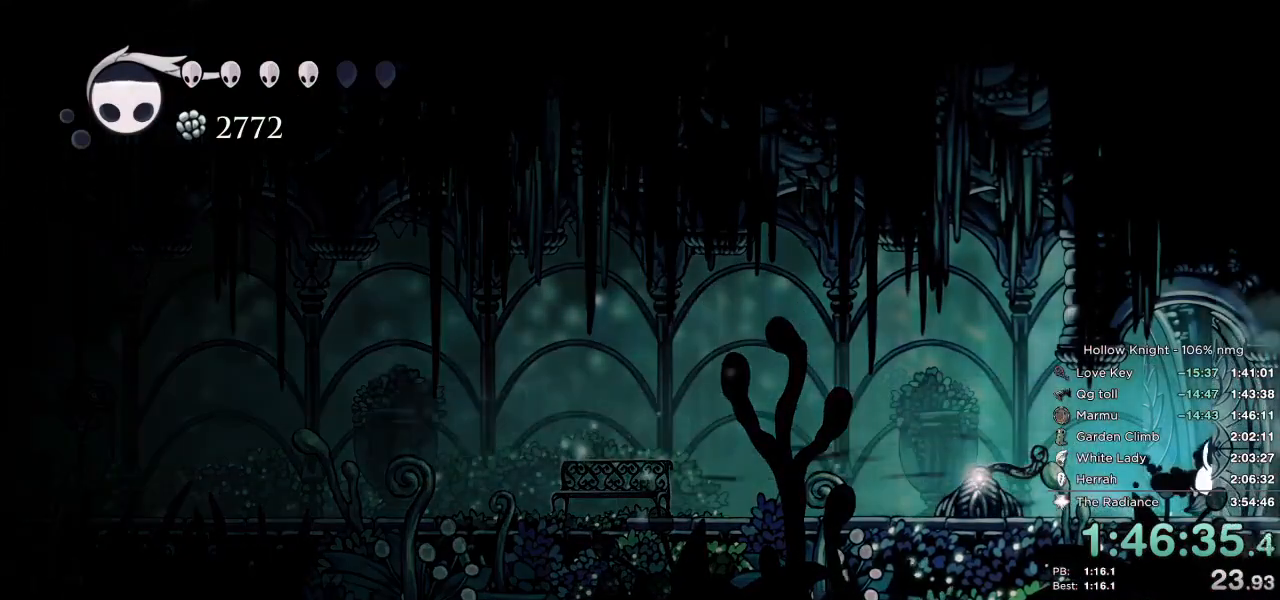
{"keys": [], "events": [[433, "right", "up"]]}
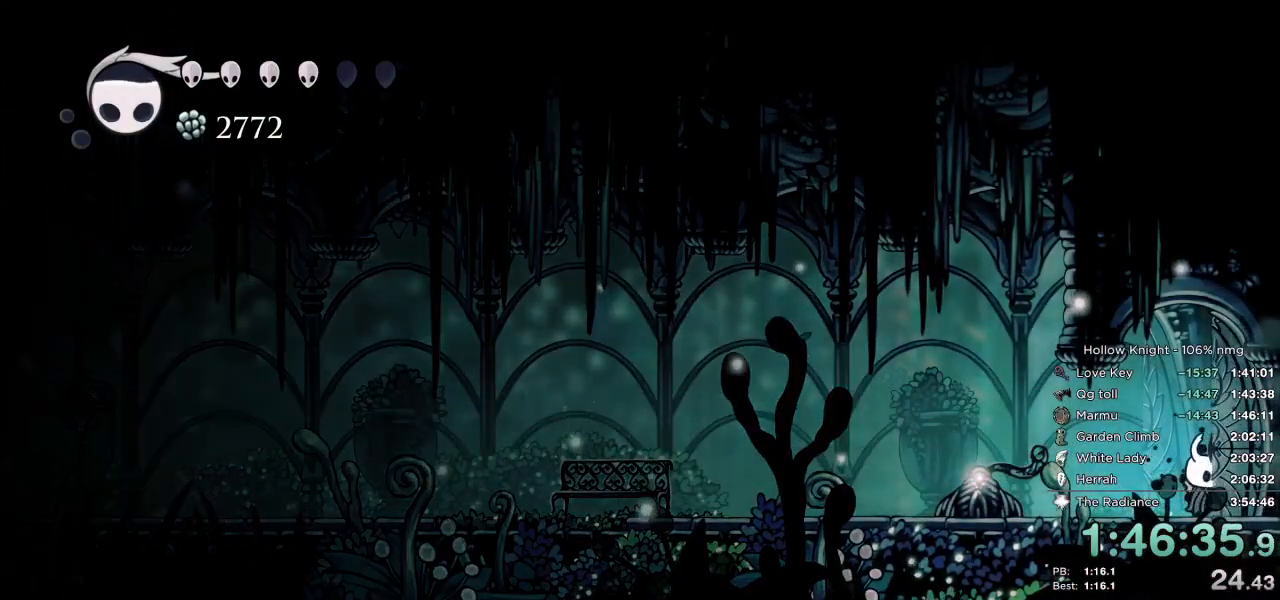
{"keys": ["right"], "events": [[183, "right", "down"]]}
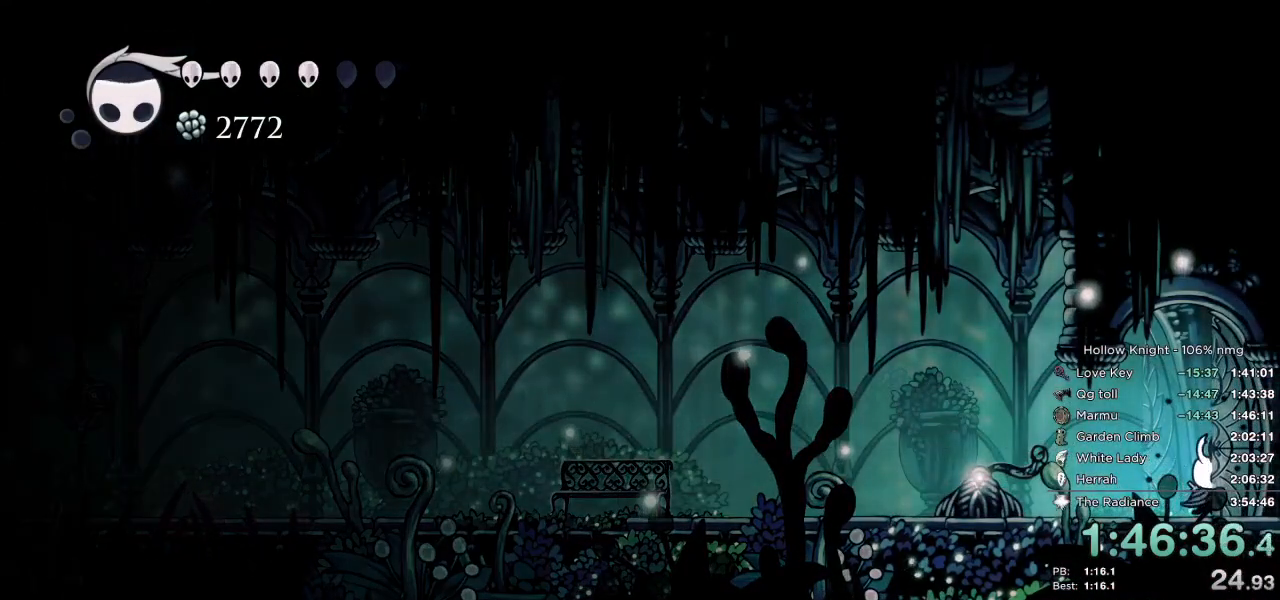
{"keys": ["right"], "events": []}
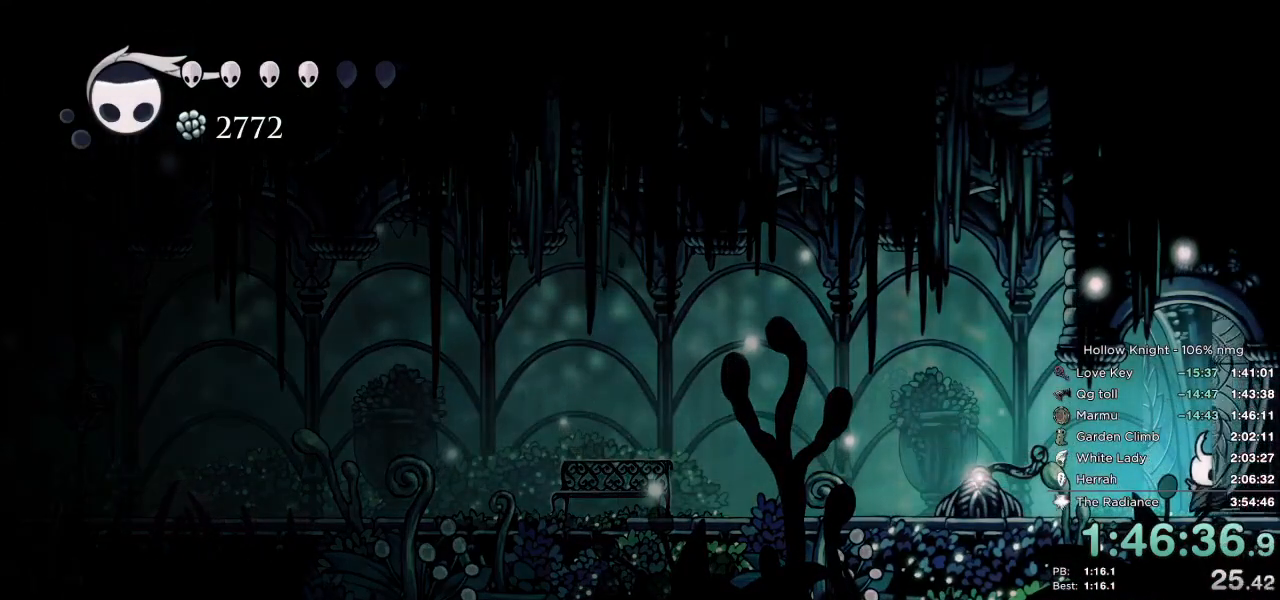
{"keys": ["dash", "right"], "events": [[483, "dash", "down"]]}
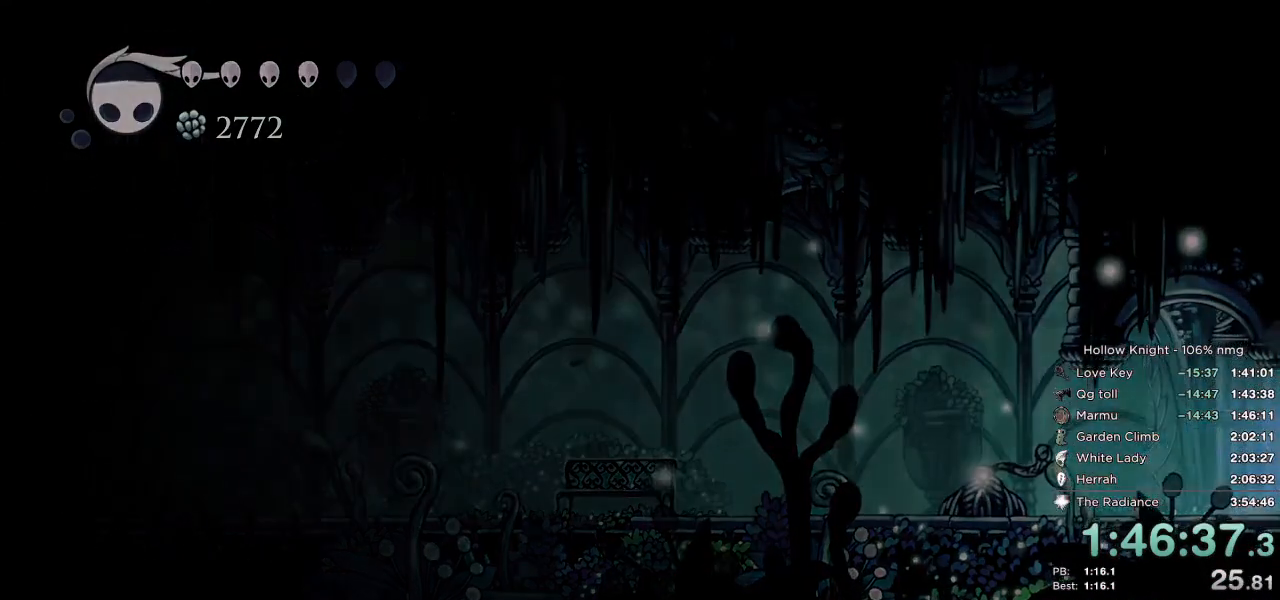
{"keys": ["right"], "events": [[50, "dash", "up"], [200, "right", "up"], [483, "right", "down"]]}
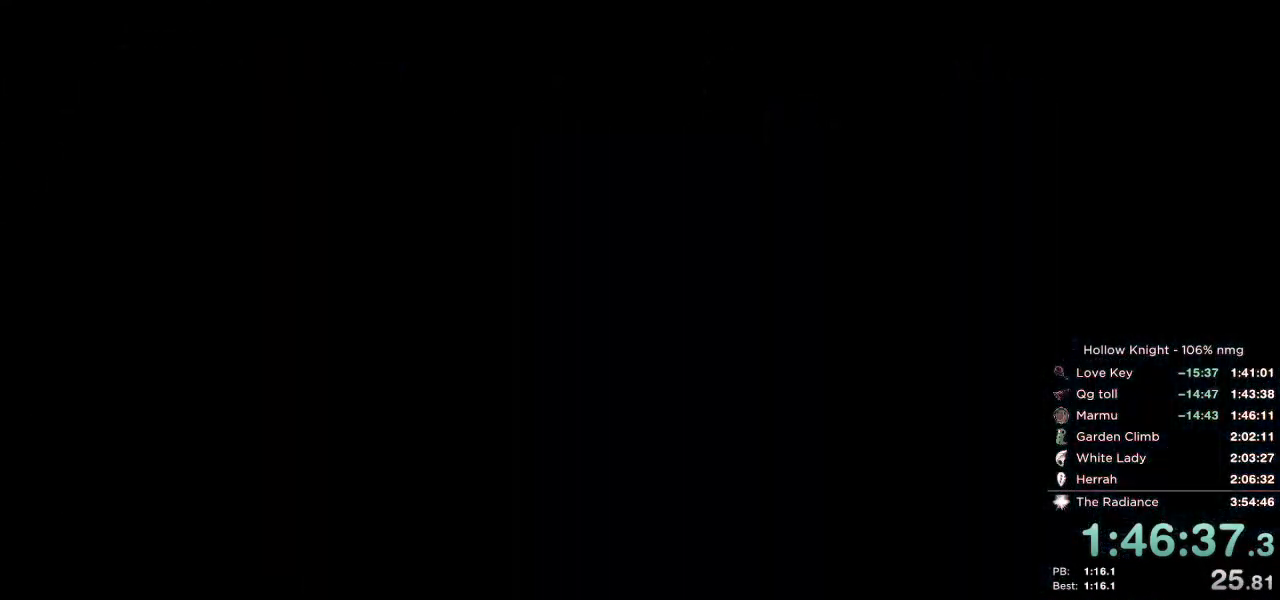
{"keys": ["right"], "events": [[83, "down", "down"], [300, "down", "up"]]}
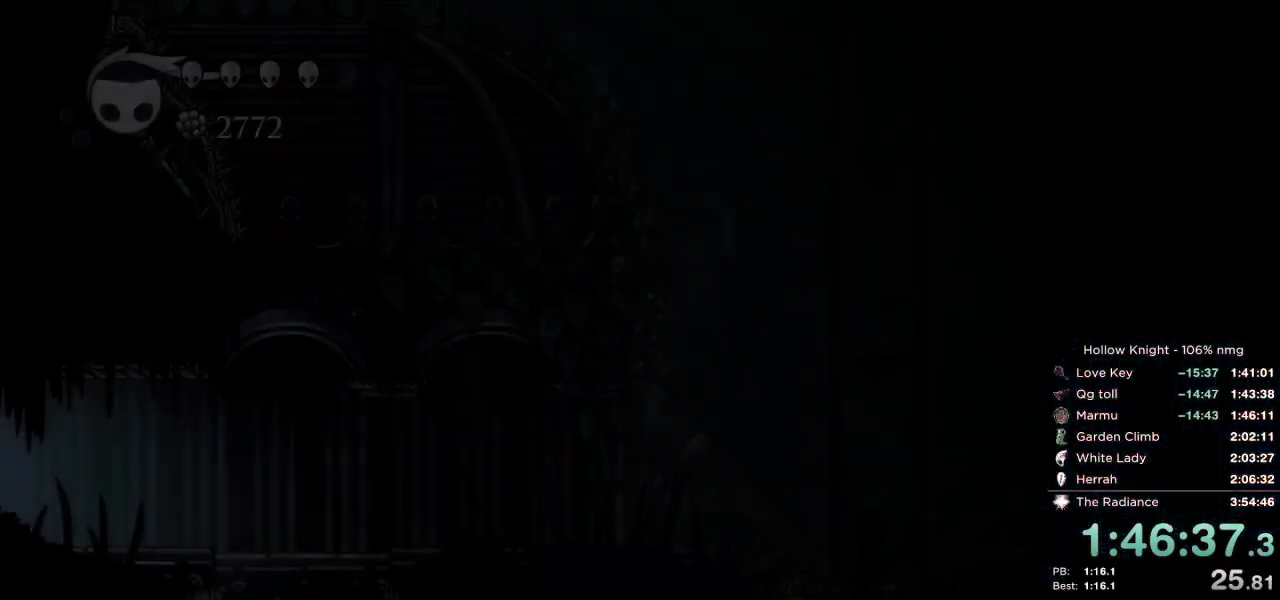
{"keys": ["right"], "events": []}
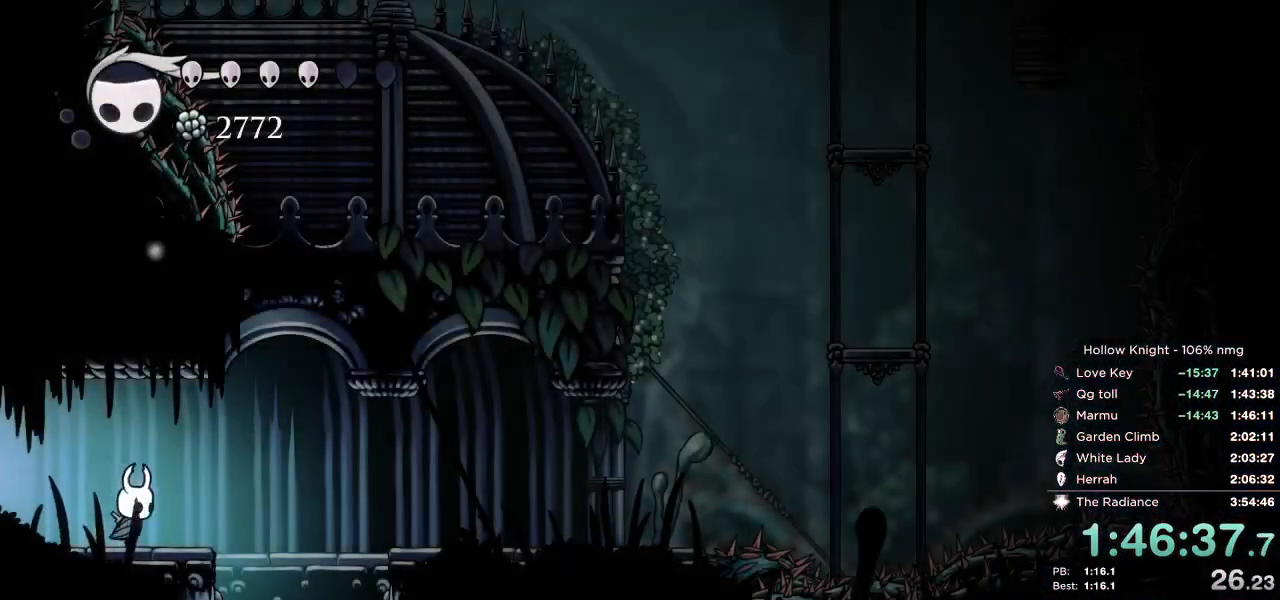
{"keys": ["right"], "events": [[33, "jump", "down"], [83, "dash", "down"], [100, "jump", "up"], [200, "dash", "up"]]}
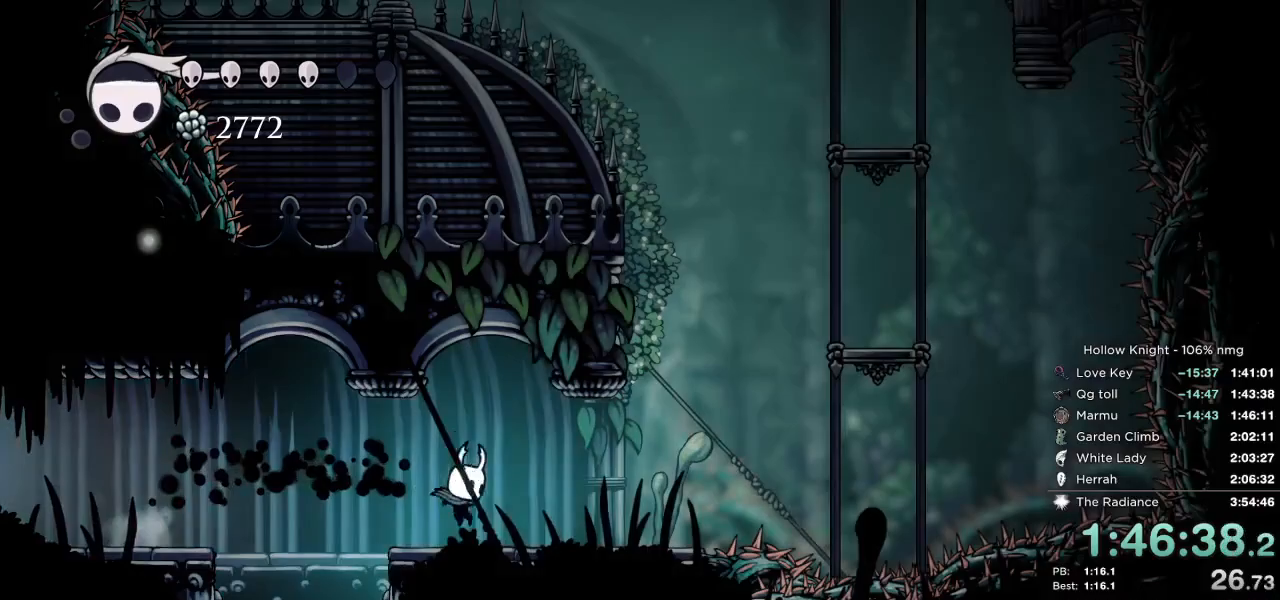
{"keys": ["jump", "right"], "events": [[367, "jump", "down"]]}
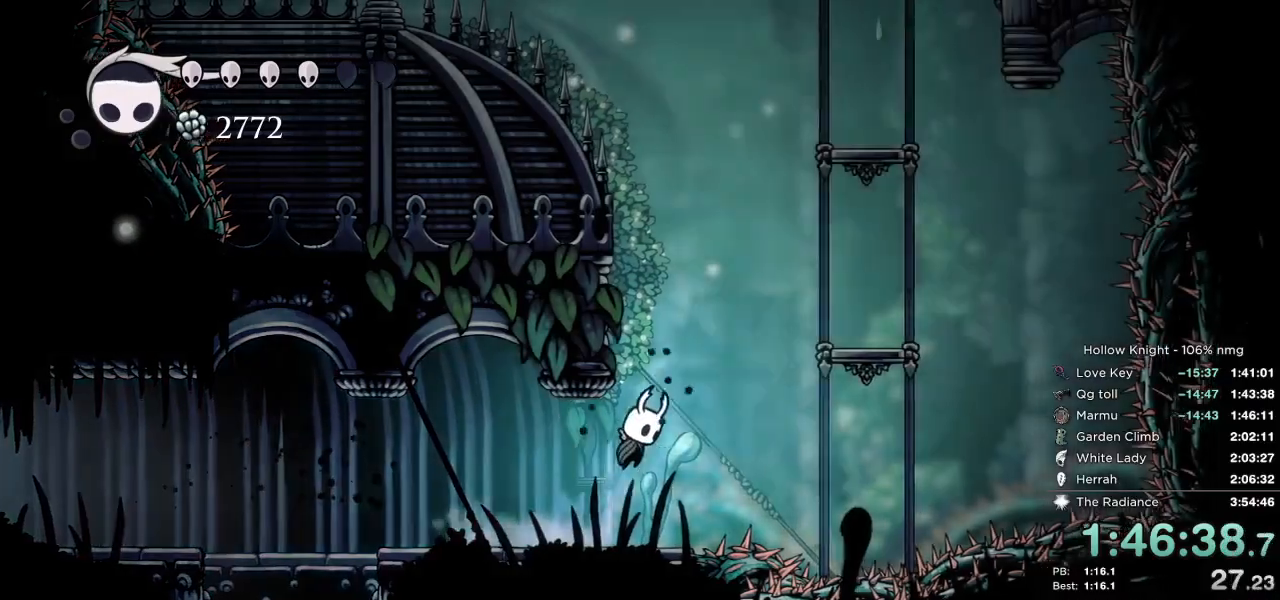
{"keys": ["down", "jump", "left"]}
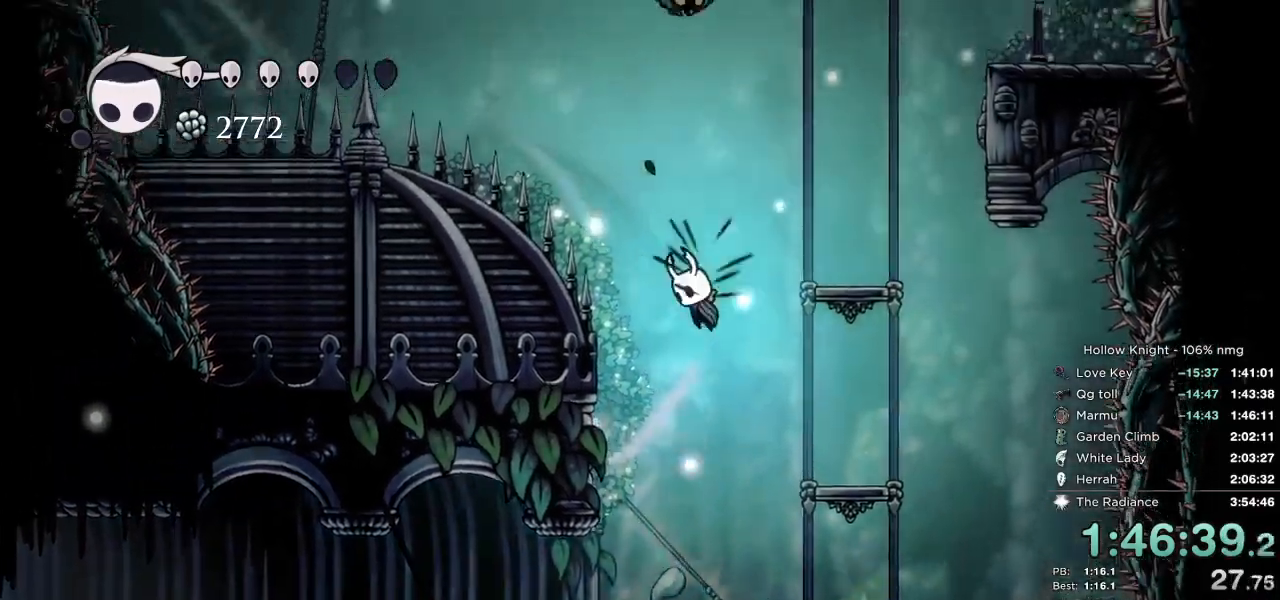
{"keys": ["down", "jump", "left"], "events": [[100, "nail", "down"], [250, "left", "up"], [283, "jump", "up"], [283, "nail", "up"], [350, "jump", "down"], [433, "left", "down"]]}
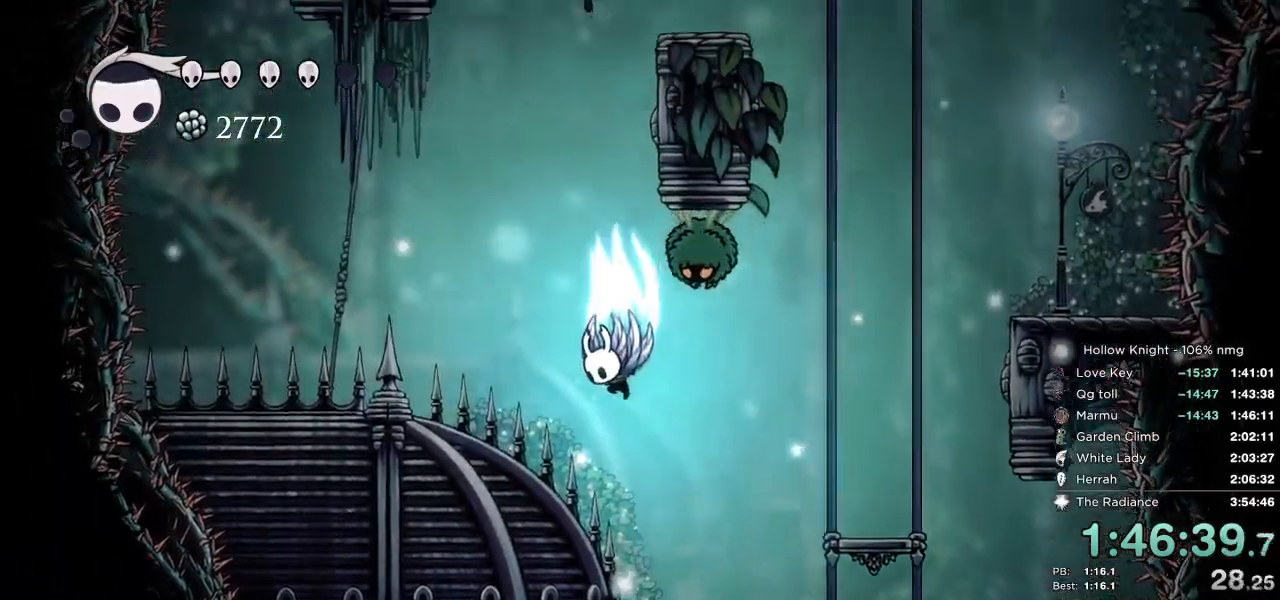
{"keys": ["down", "right"], "events": [[100, "left", "up"], [100, "right", "down"], [183, "nail", "down"], [267, "right", "up"], [300, "left", "down"], [433, "nail", "up"], [450, "left", "up"], [450, "right", "down"], [467, "jump", "up"]]}
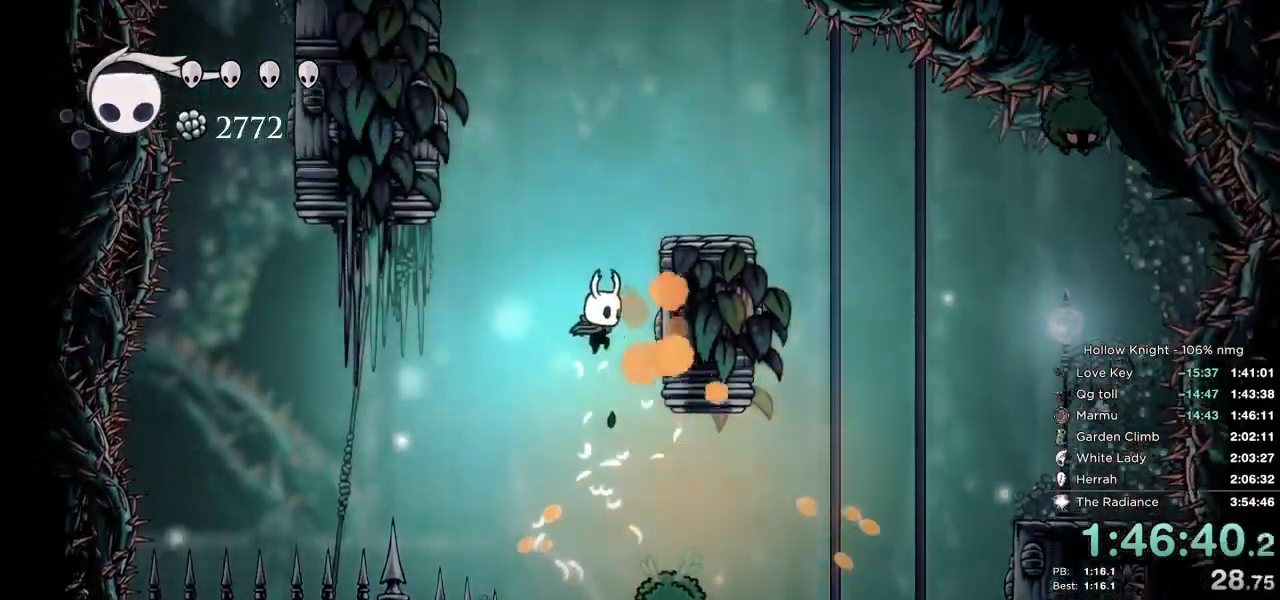
{"keys": ["down", "jump", "left"], "events": [[50, "jump", "down"], [250, "jump", "up"], [367, "jump", "down"], [400, "left", "down"], [417, "right", "up"]]}
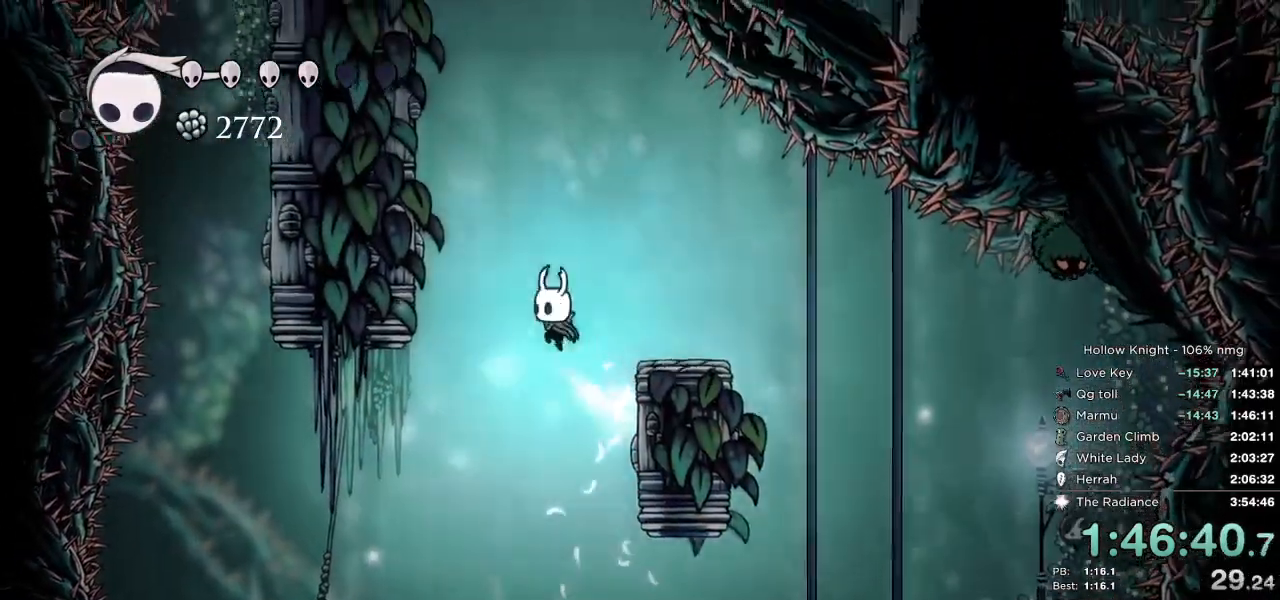
{"keys": ["down", "jump", "left"], "events": [[200, "jump", "up"], [267, "jump", "down"]]}
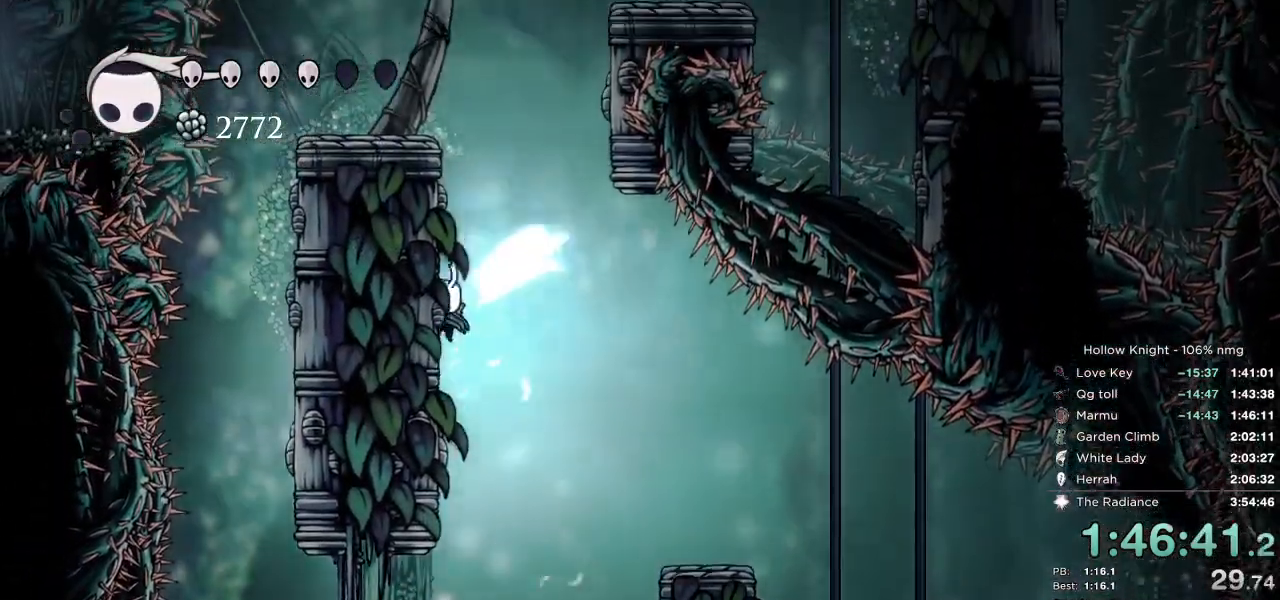
{"keys": ["jump", "right"], "events": [[83, "jump", "up"], [133, "jump", "down"], [250, "right", "down"], [300, "left", "up"], [400, "down", "up"]]}
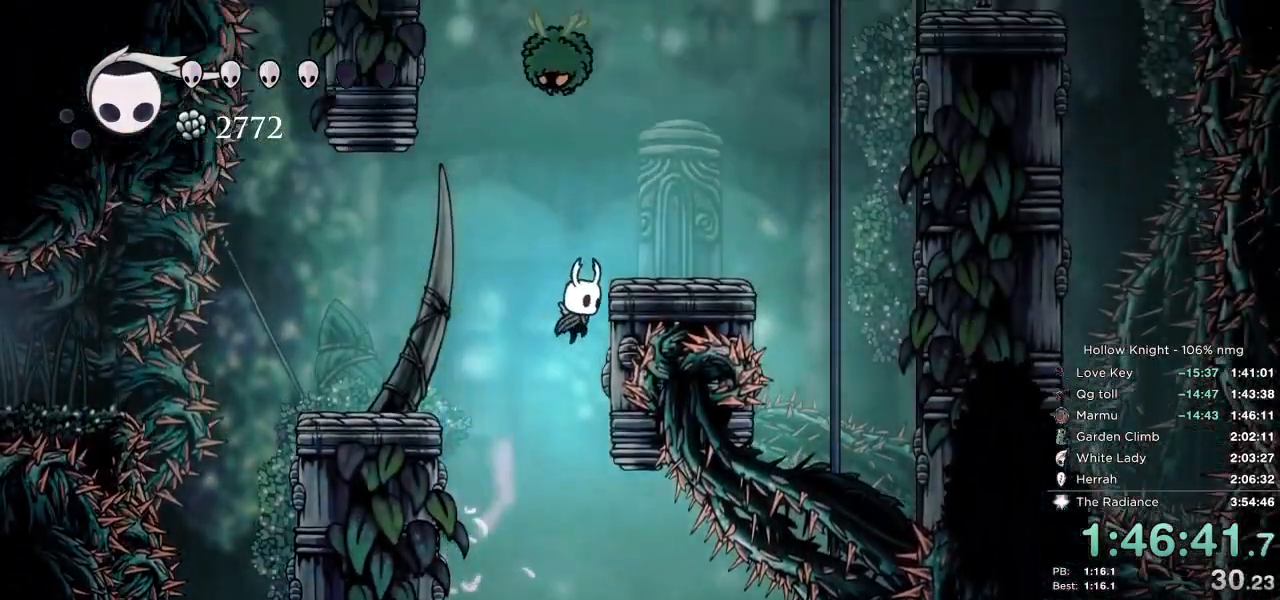
{"keys": ["down", "jump", "right"], "events": [[167, "jump", "up"], [233, "jump", "down"], [417, "down", "down"], [433, "jump", "up"], [500, "jump", "down"]]}
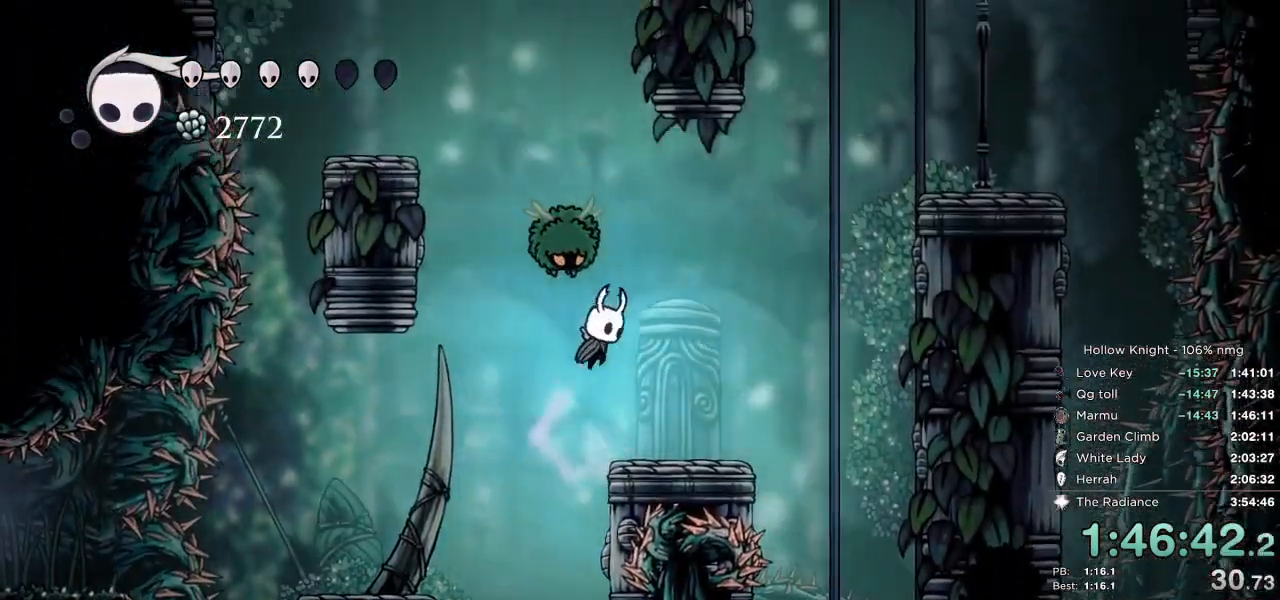
{"keys": ["down", "left"], "events": [[217, "left", "down"], [267, "right", "up"], [317, "nail", "down"], [467, "jump", "up"], [467, "nail", "up"]]}